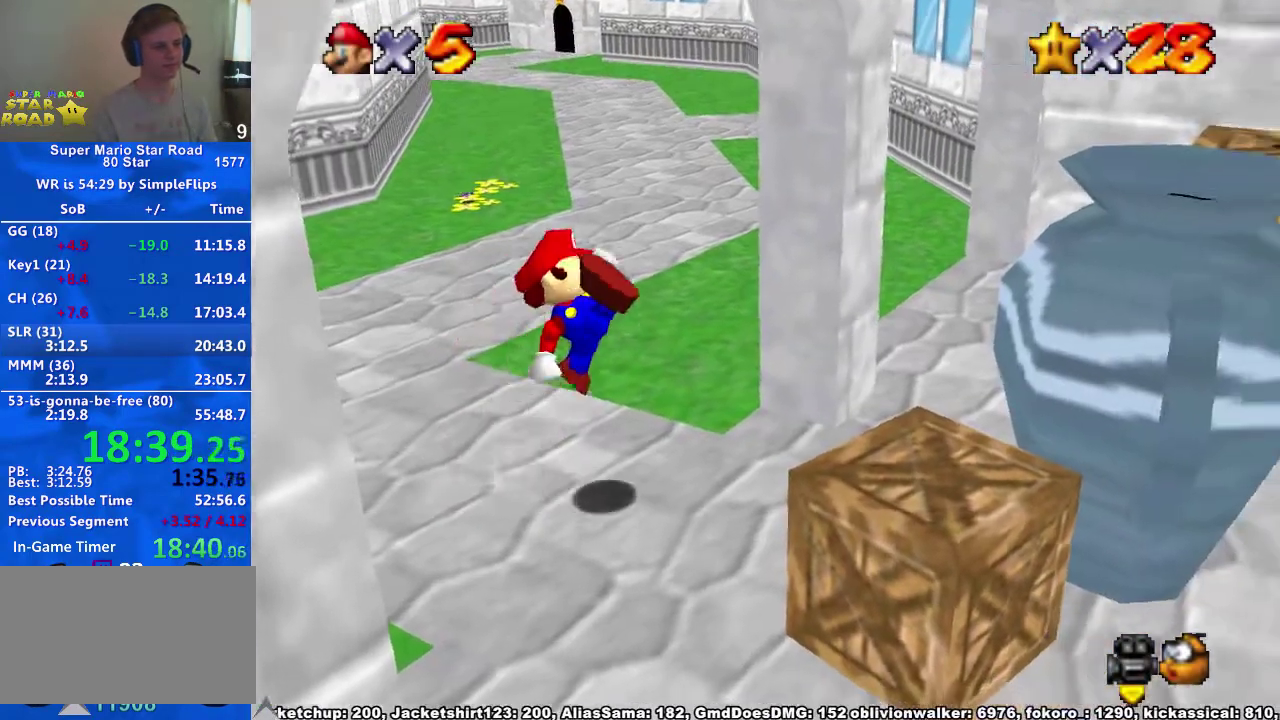
Gameplay with a controller (Xbox layout); each line is a JSON object with the inputs held at the frame after it. "events" lists button and stick changes between this image and that frame as [ms after this image, input, new state], when the widget could be followed in between. Not read: L3 R3.
{"buttons": ["A"], "left_stick": "center", "right_stick": "center", "events": [[233, "A", "down"], [233, "left_stick", "down-right"], [400, "left_stick", "right"], [467, "left_stick", "center"]]}
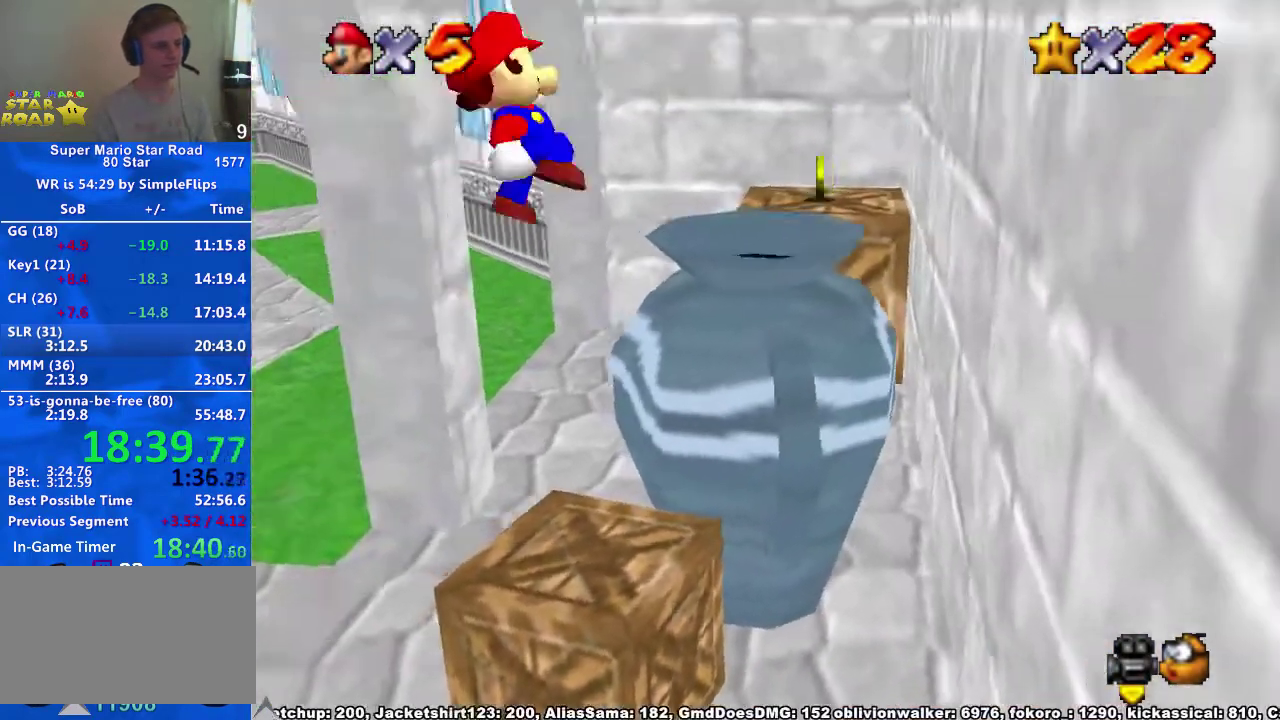
{"buttons": [], "left_stick": "left", "right_stick": "center", "events": [[133, "A", "up"], [133, "left_stick", "left"]]}
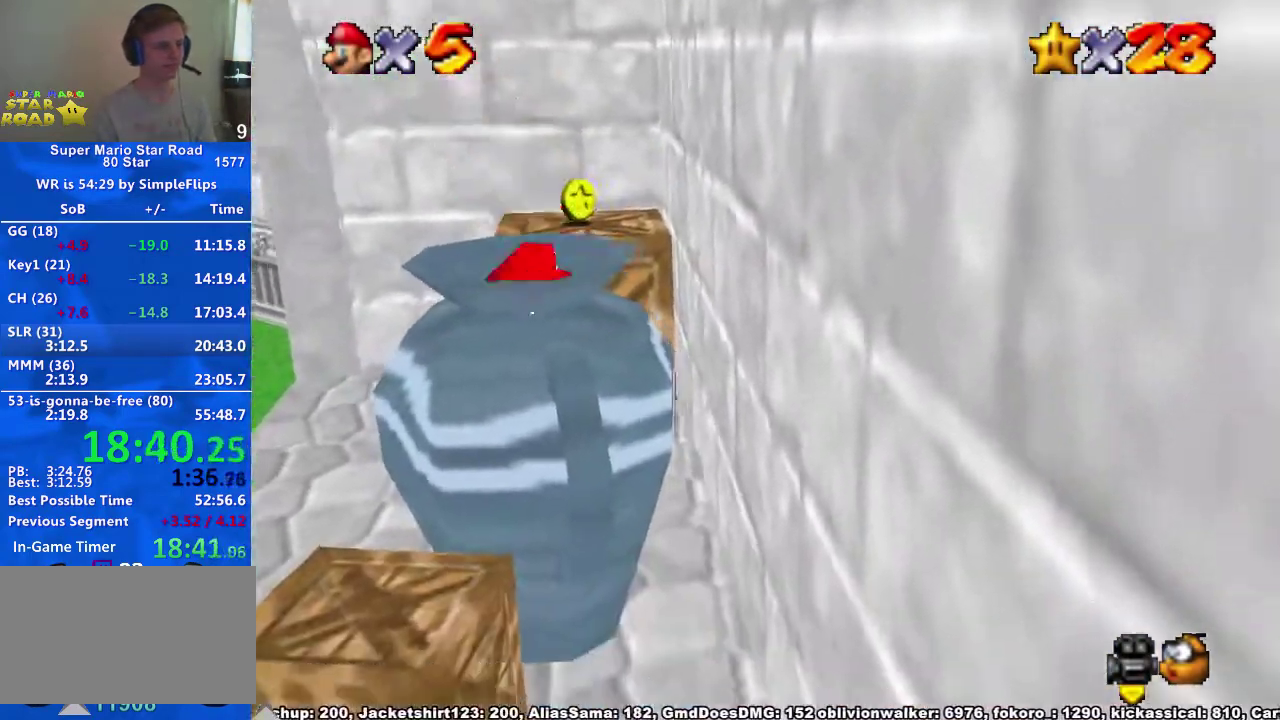
{"buttons": [], "left_stick": "center", "right_stick": "center", "events": [[33, "left_stick", "down-left"], [100, "left_stick", "center"]]}
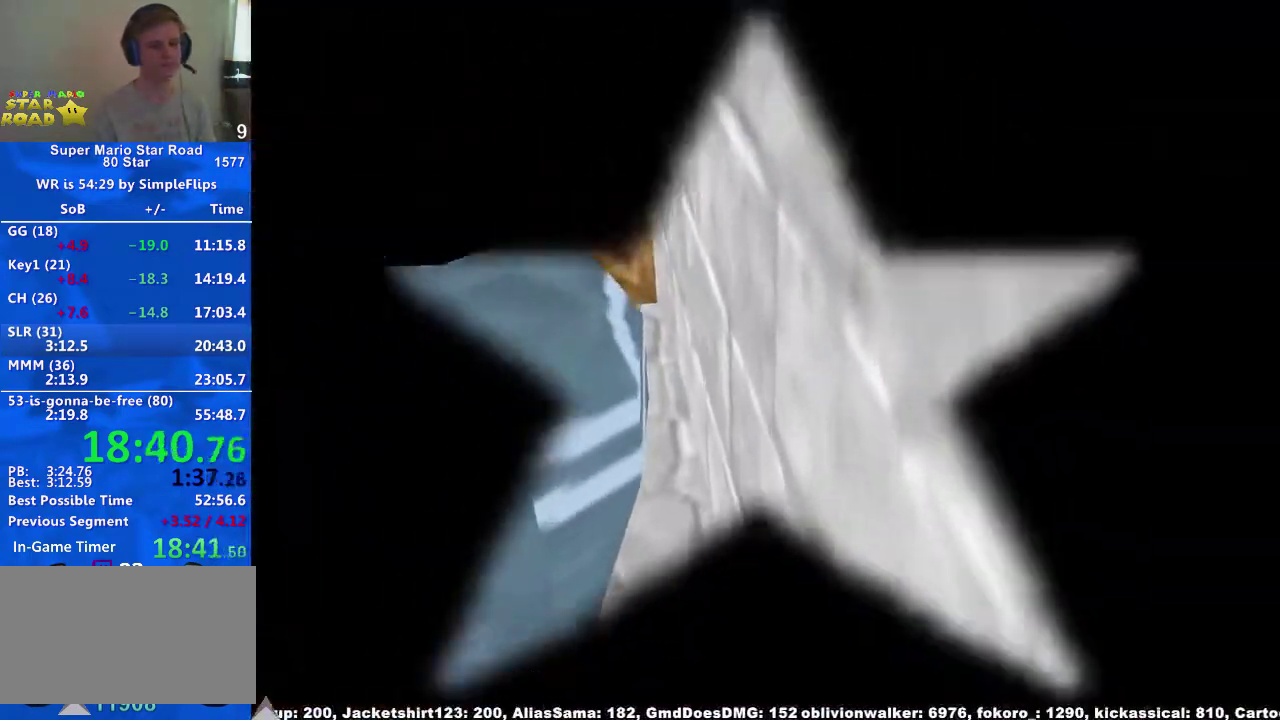
{"buttons": [], "left_stick": "center", "right_stick": "center", "events": []}
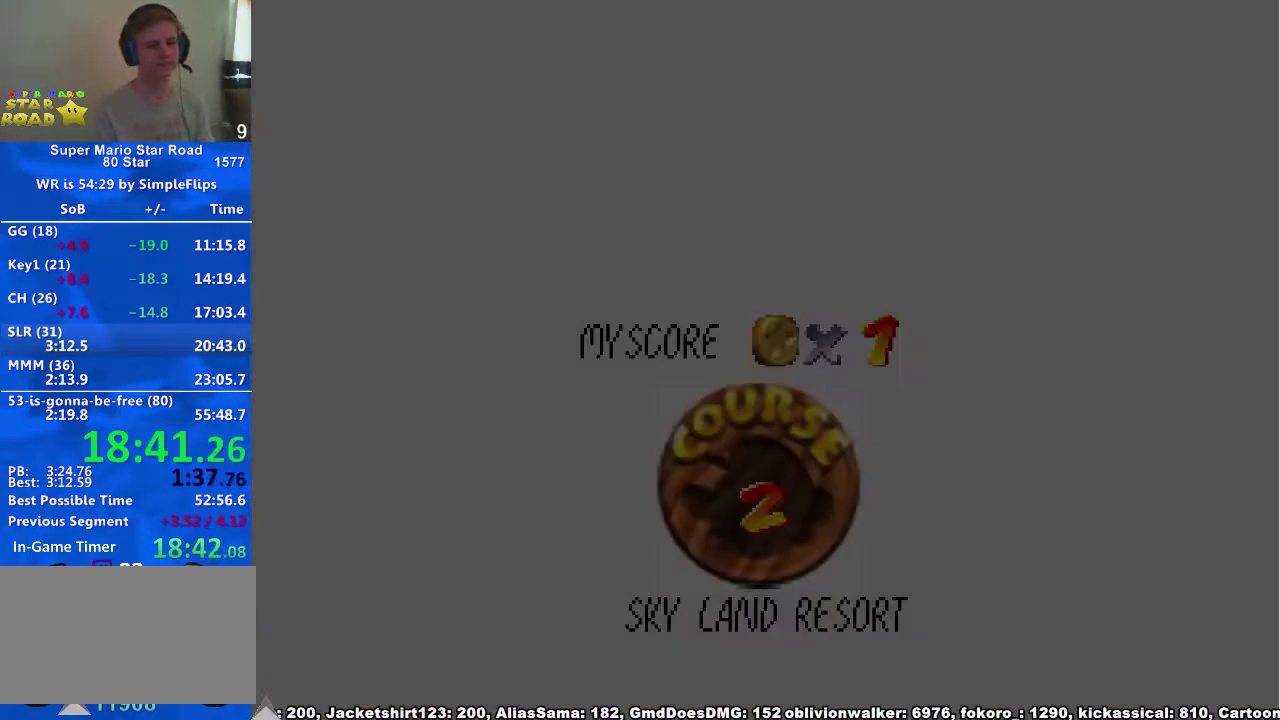
{"buttons": [], "left_stick": "center", "right_stick": "center", "events": []}
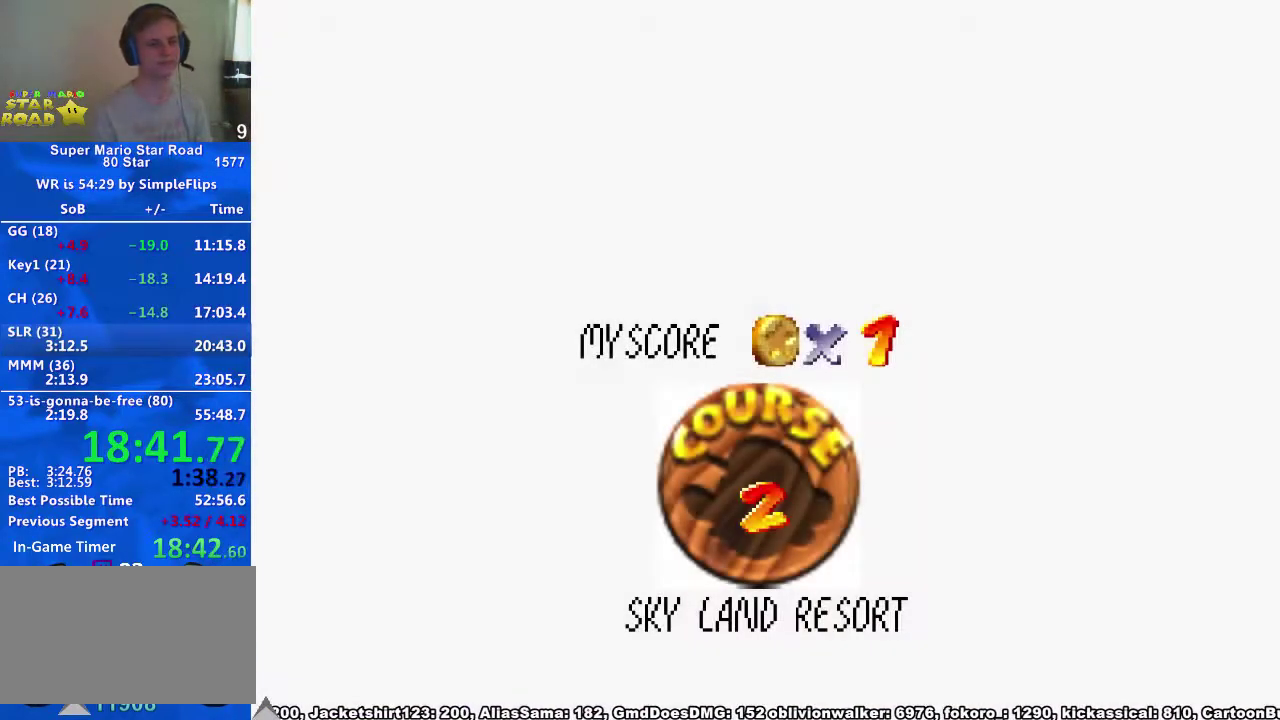
{"buttons": [], "left_stick": "center", "right_stick": "center", "events": [[333, "X", "down"], [400, "A", "down"], [433, "X", "up"], [467, "A", "up"]]}
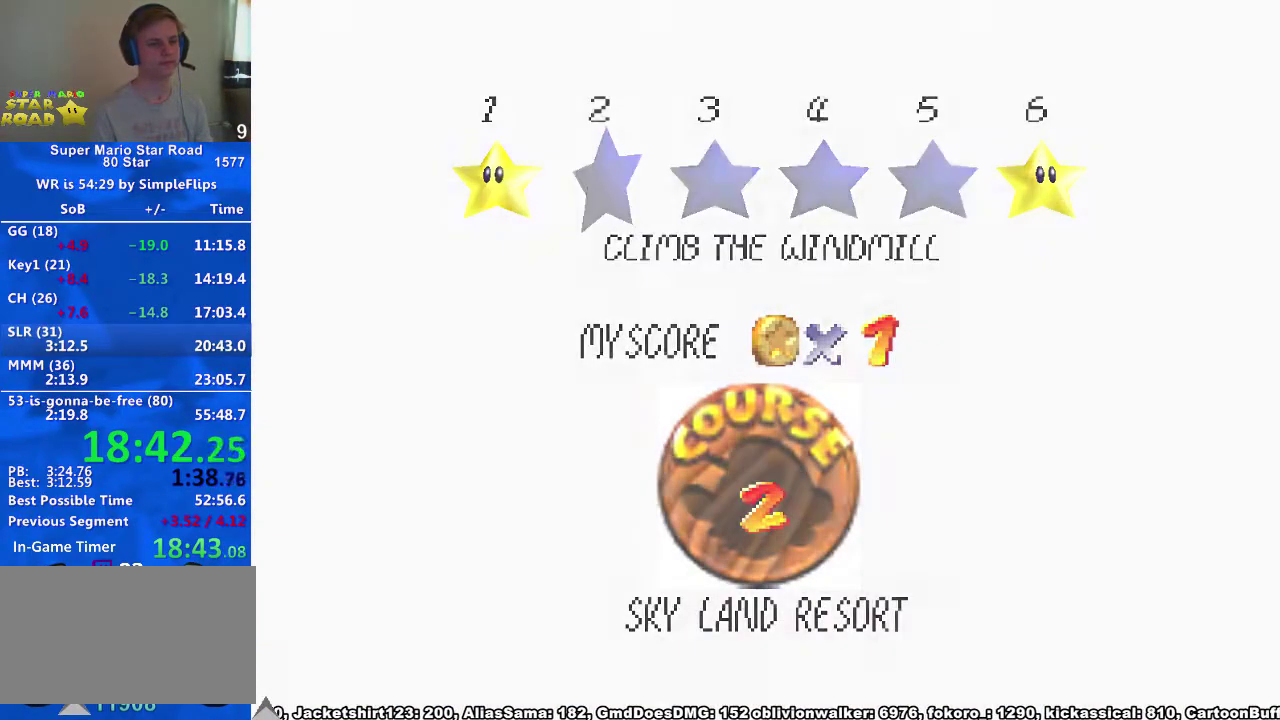
{"buttons": [], "left_stick": "center", "right_stick": "center", "events": []}
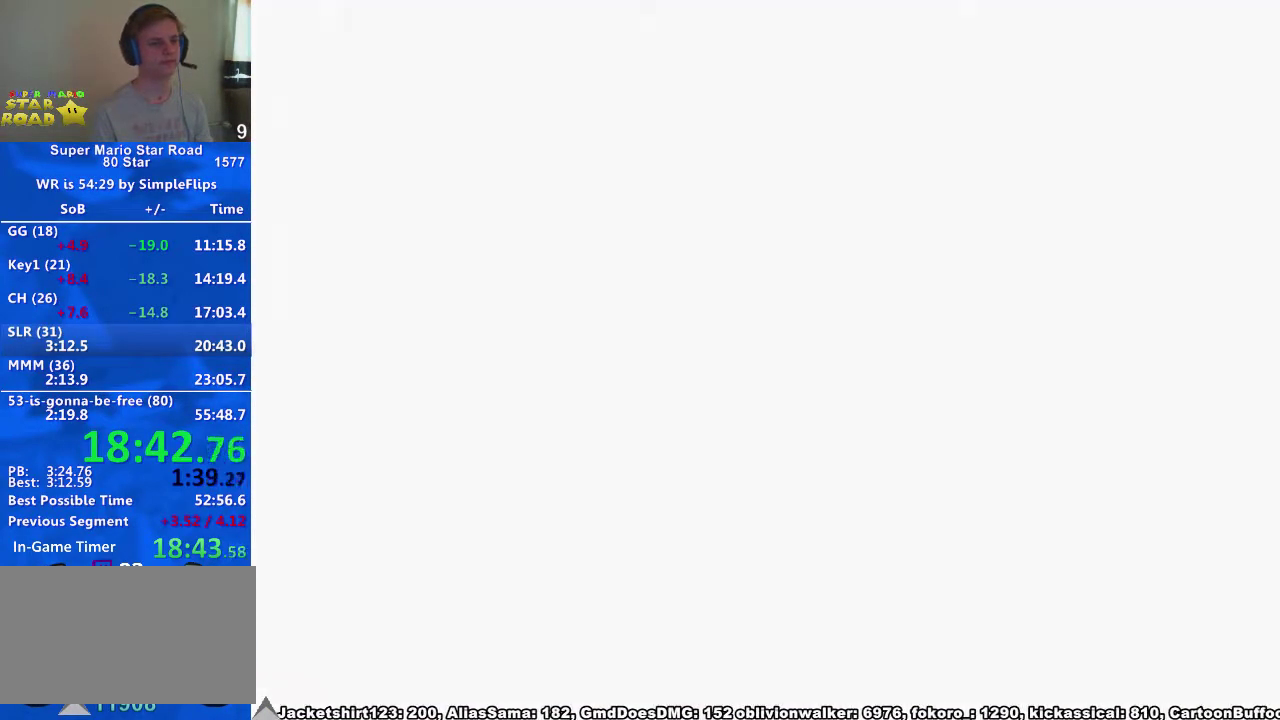
{"buttons": [], "left_stick": "center", "right_stick": "center", "events": [[300, "right_stick", "left"], [433, "right_stick", "center"]]}
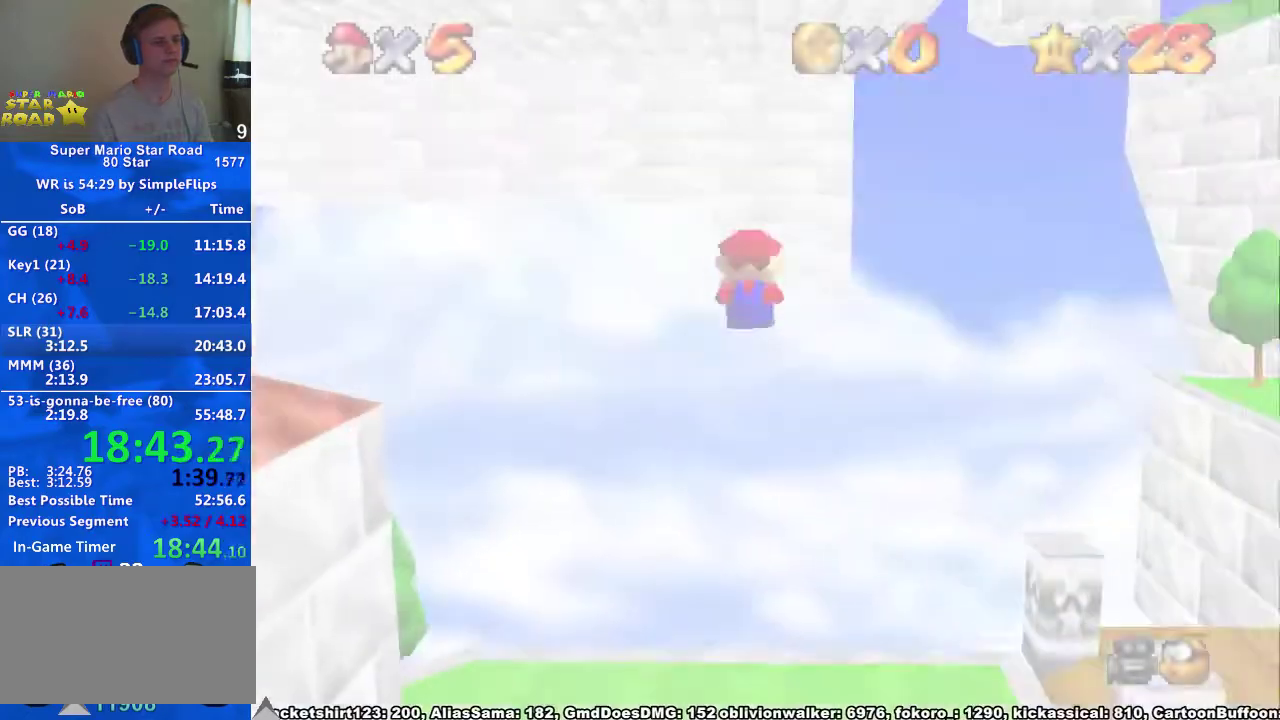
{"buttons": [], "left_stick": "up", "right_stick": "center", "events": [[100, "left_stick", "up"], [200, "right_stick", "up"], [267, "right_stick", "down-left"], [333, "right_stick", "center"]]}
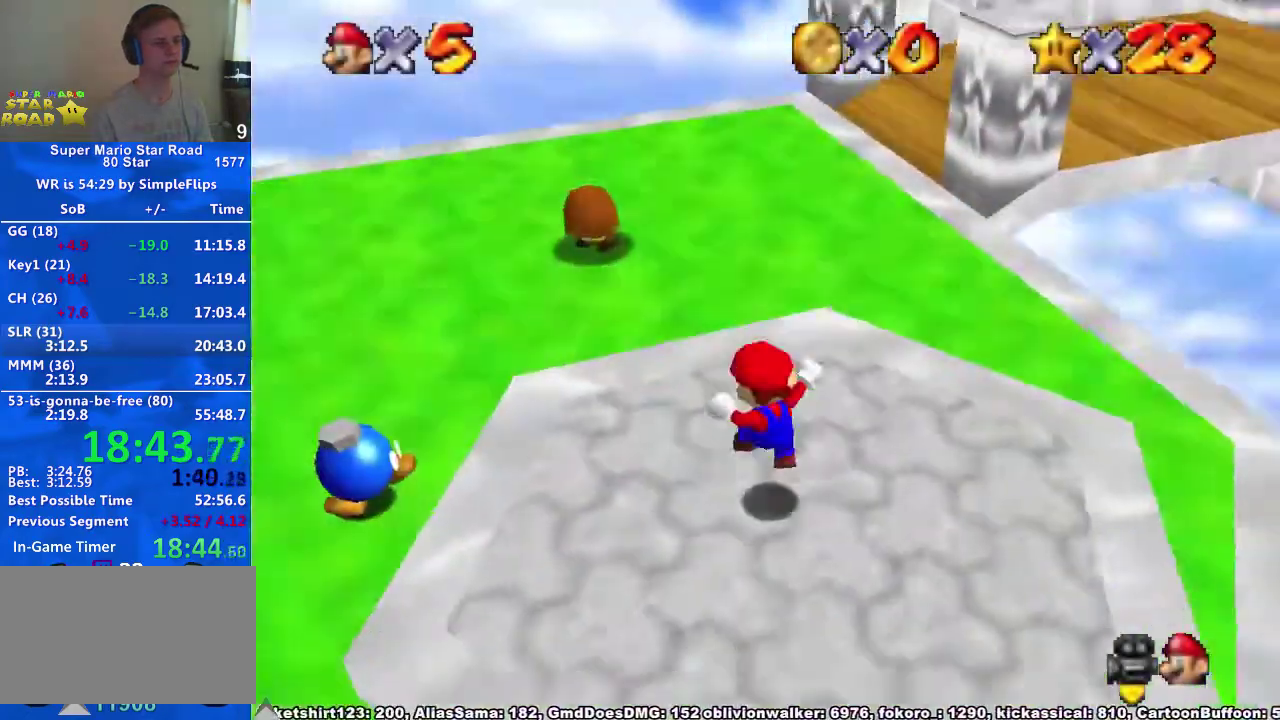
{"buttons": [], "left_stick": "up", "right_stick": "center", "events": []}